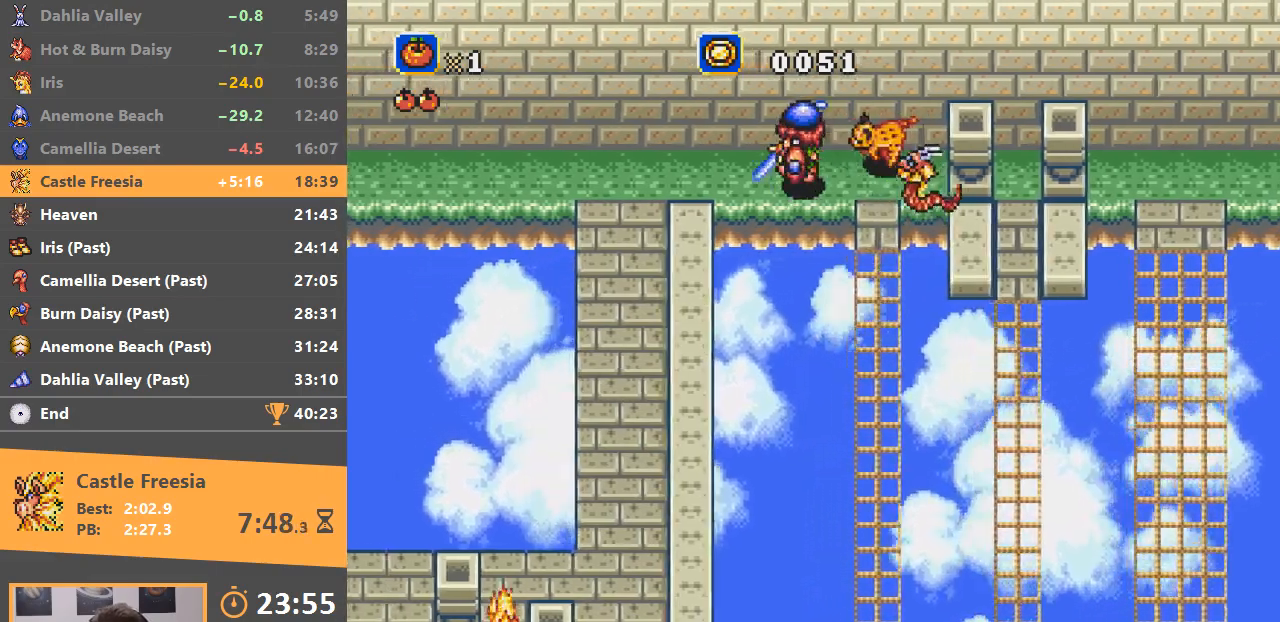
Gameplay with a controller; each line is a JSON object with the inputs held at the frame after it. "events" lists button and stick changes between this image and that frame as [ms after this image, input, new state], when the widget could be followed in between. Not read: DPAD_DOWN DPAD_LEFT DPAD_RIGHT DPAD_UP L3 R3.
{"buttons": [], "events": []}
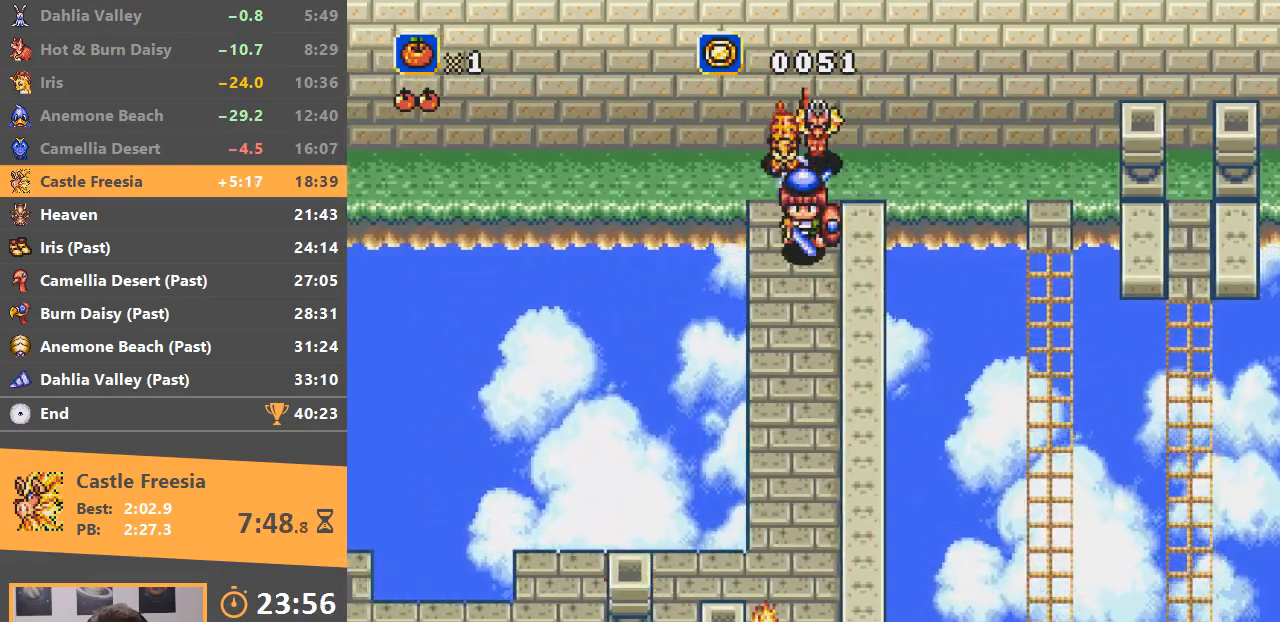
{"buttons": ["B"], "events": [[267, "B", "down"]]}
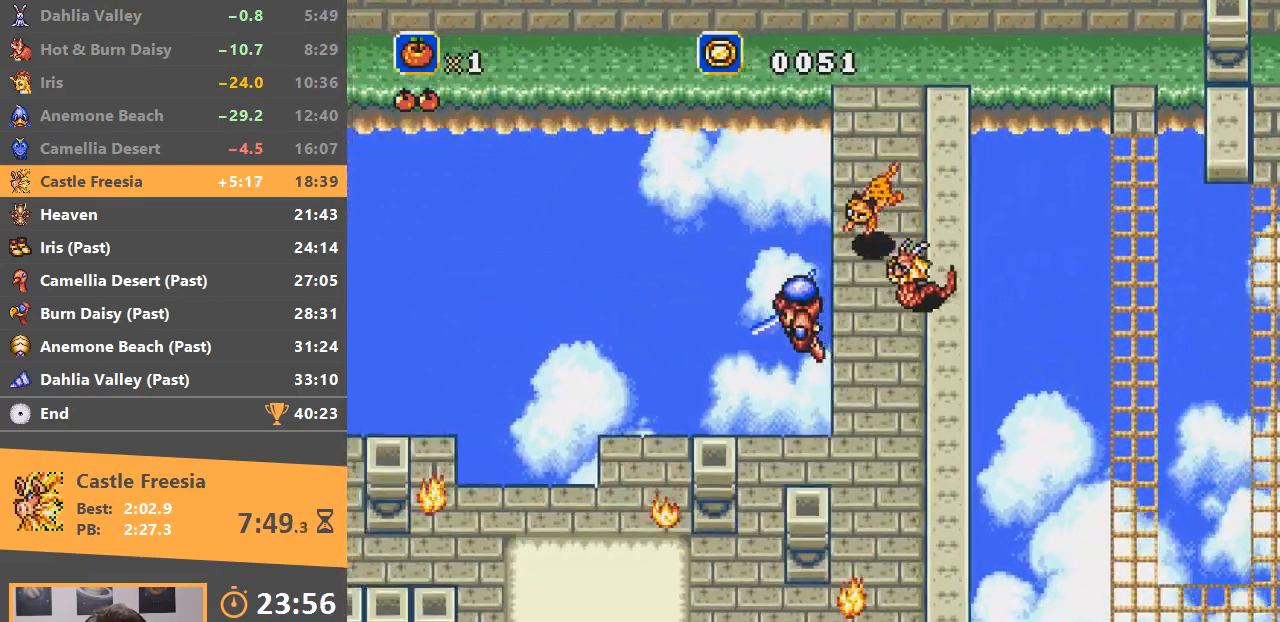
{"buttons": [], "events": [[317, "B", "up"]]}
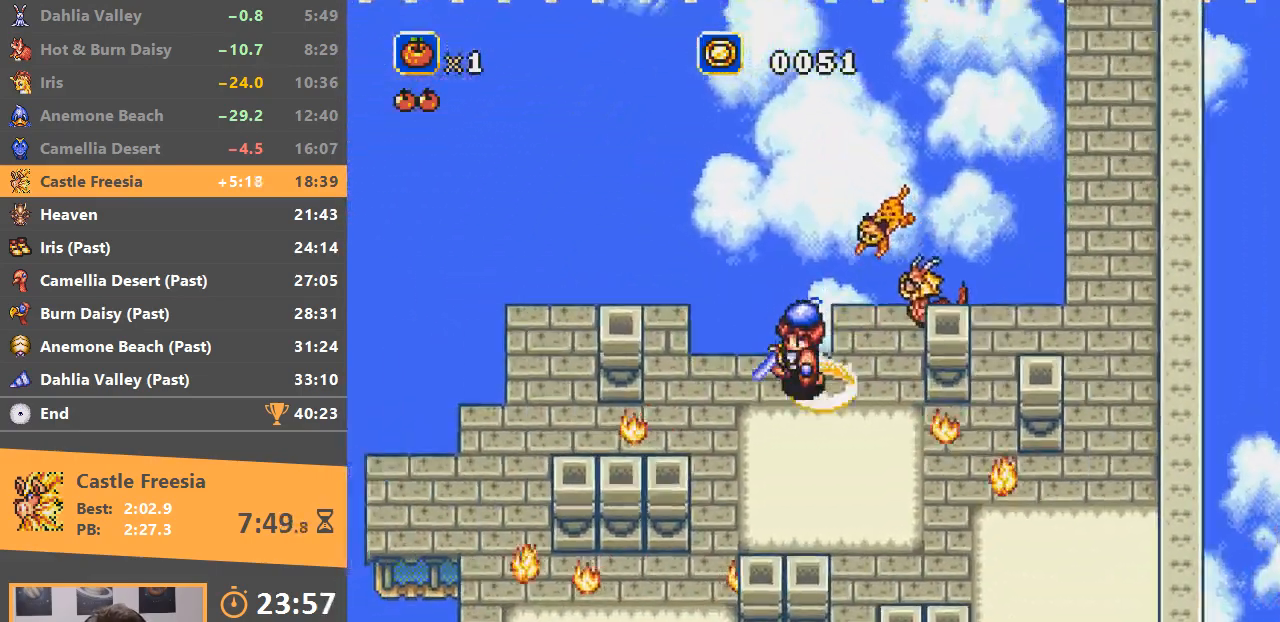
{"buttons": ["B"], "events": [[117, "B", "down"]]}
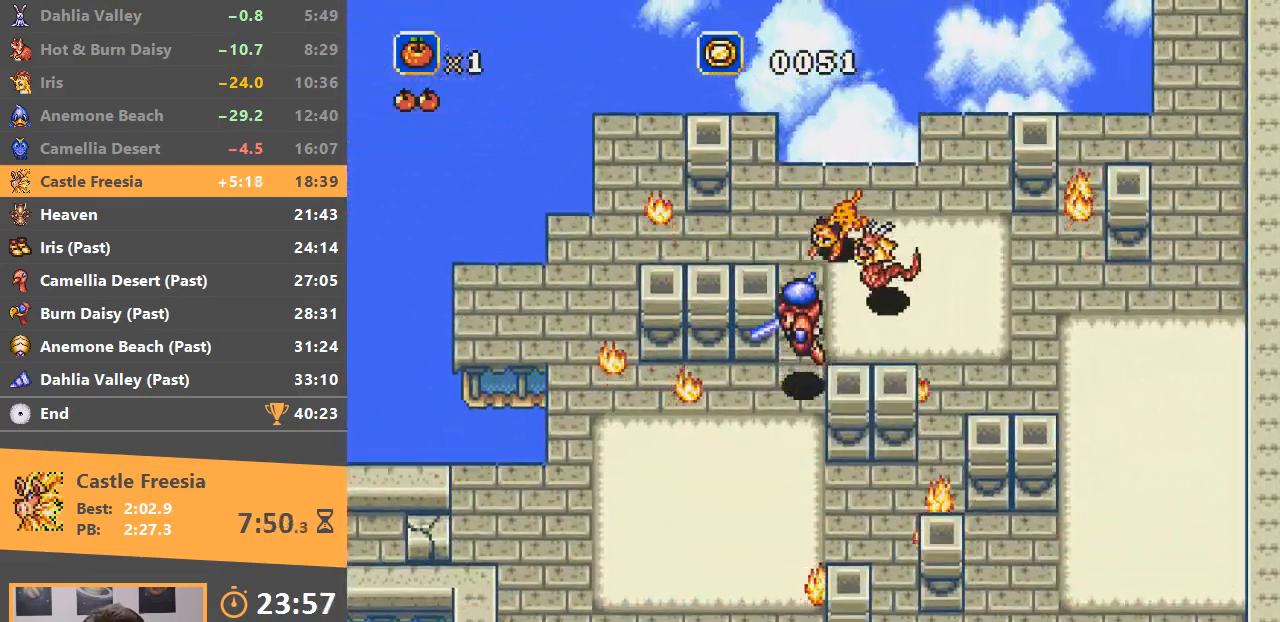
{"buttons": [], "events": [[100, "B", "up"], [166, "B", "down"], [317, "B", "up"]]}
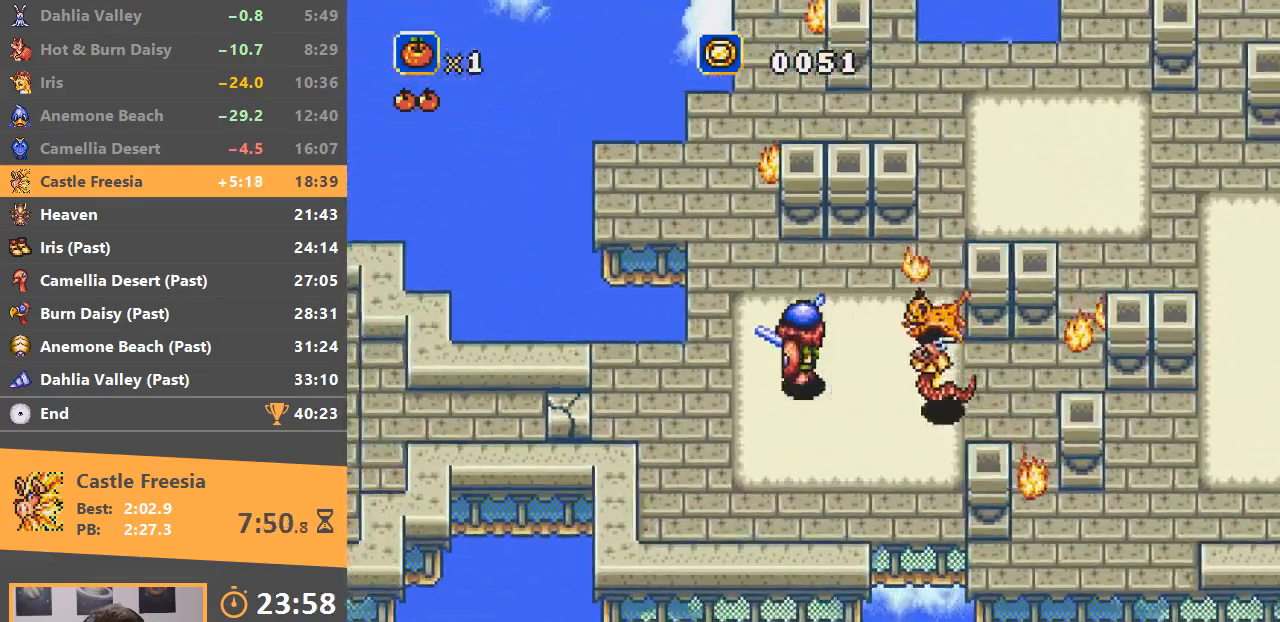
{"buttons": [], "events": [[350, "A", "down"], [434, "A", "up"]]}
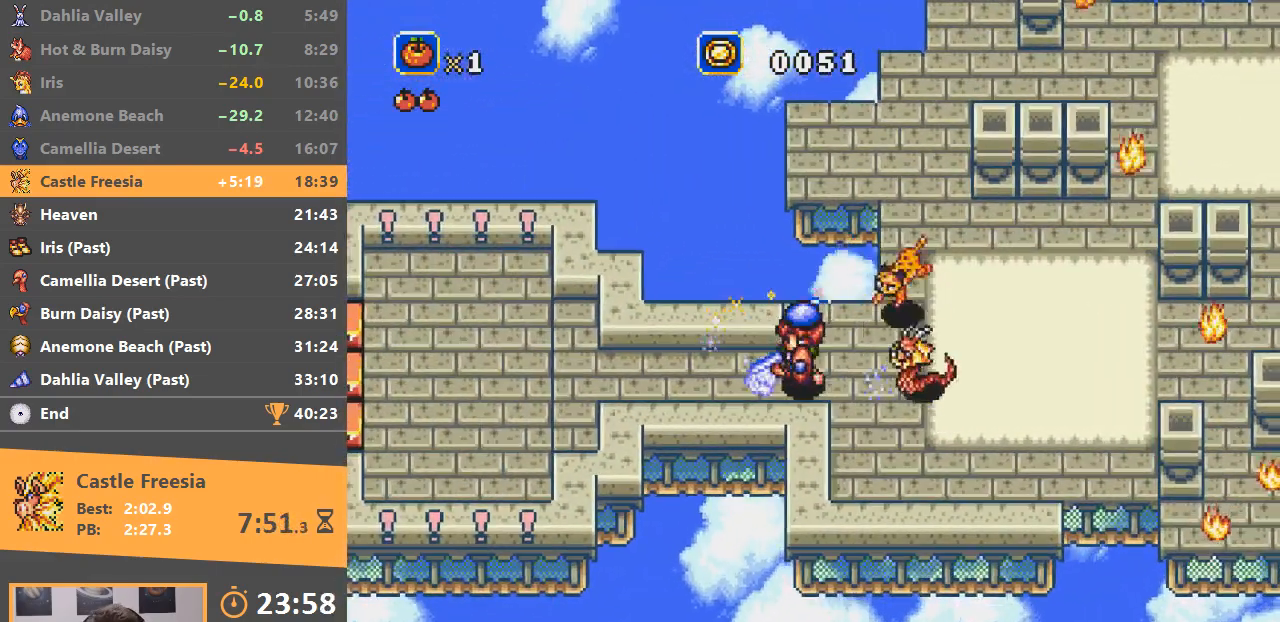
{"buttons": [], "events": []}
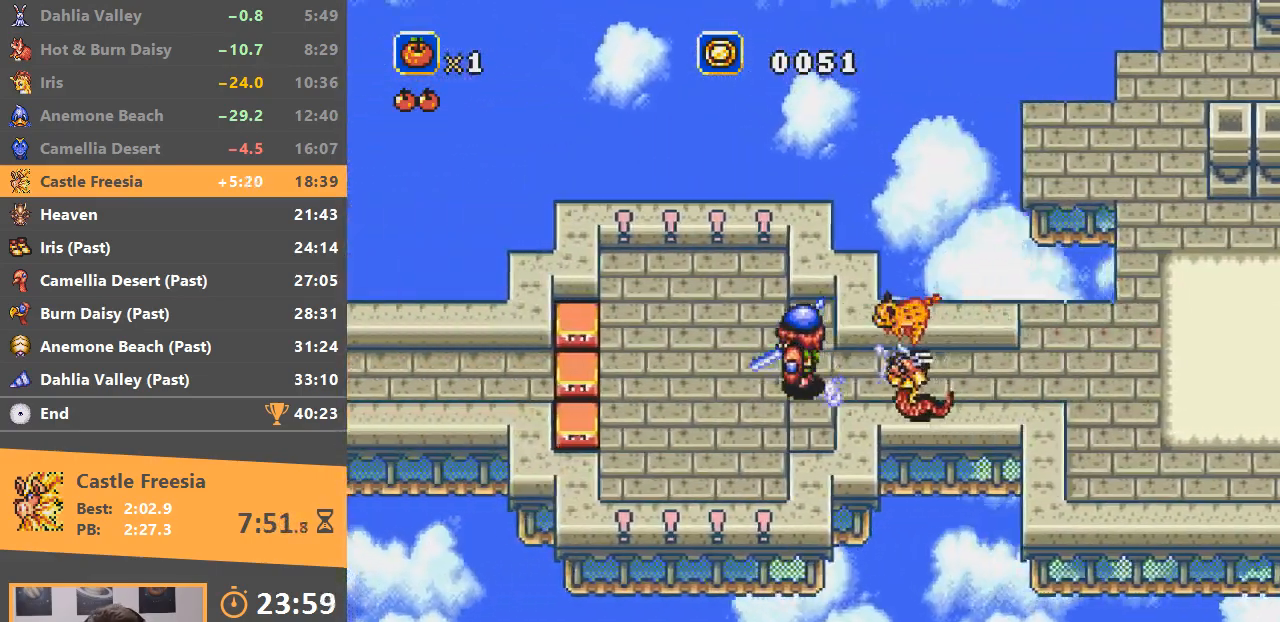
{"buttons": [], "events": [[217, "A", "down"], [284, "A", "up"]]}
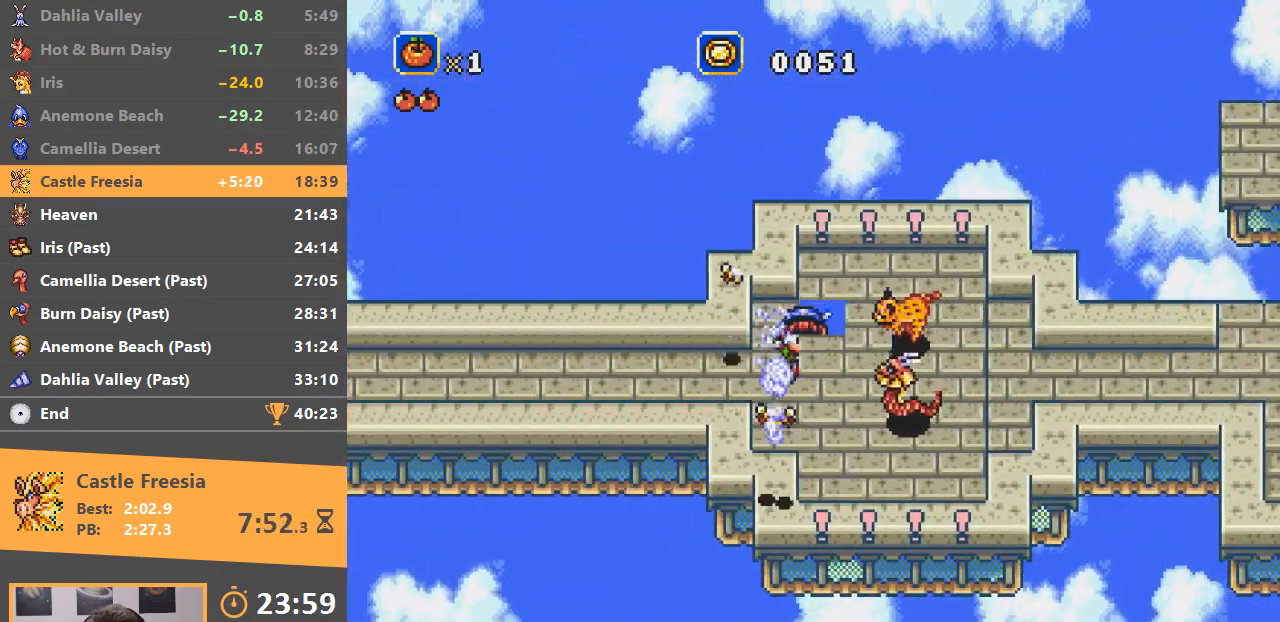
{"buttons": [], "events": [[66, "B", "down"], [133, "B", "up"], [333, "B", "down"], [467, "B", "up"]]}
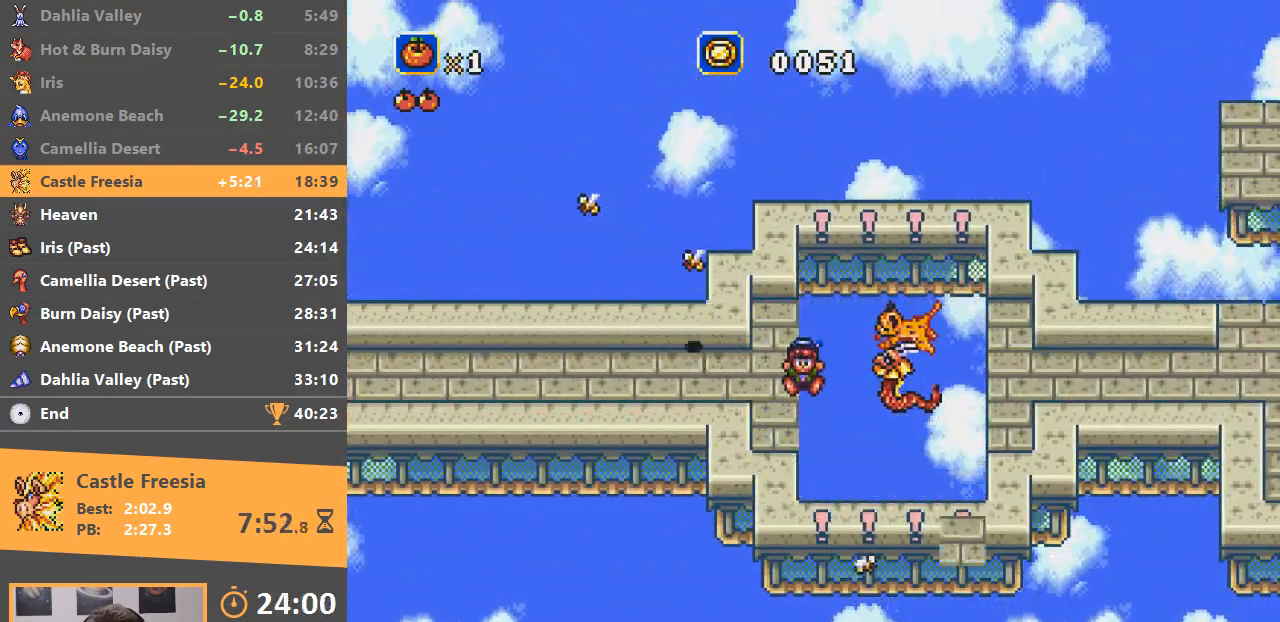
{"buttons": ["B"], "events": [[33, "B", "down"], [134, "B", "up"], [400, "B", "down"]]}
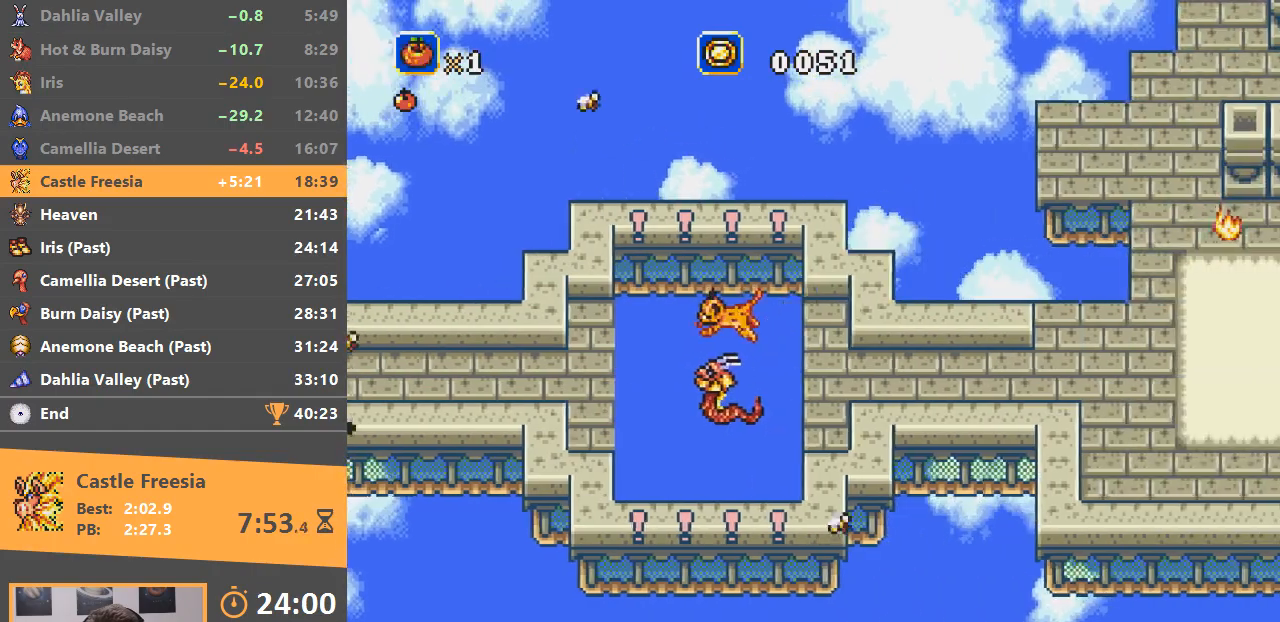
{"buttons": [], "events": [[300, "B", "up"]]}
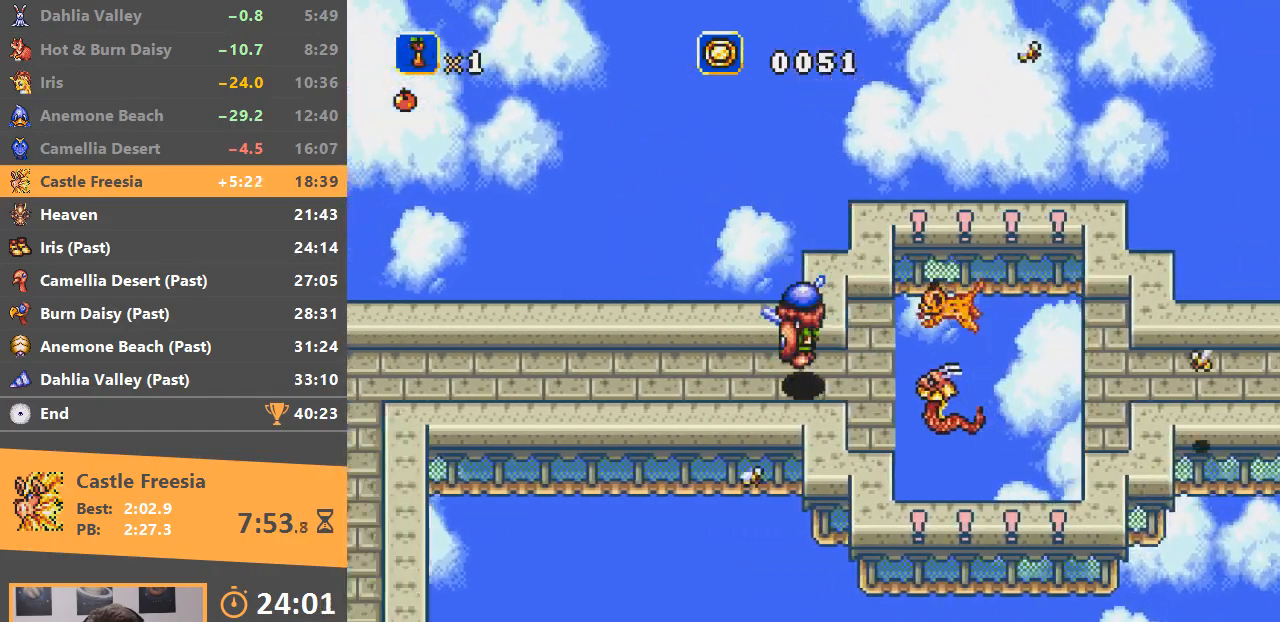
{"buttons": [], "events": []}
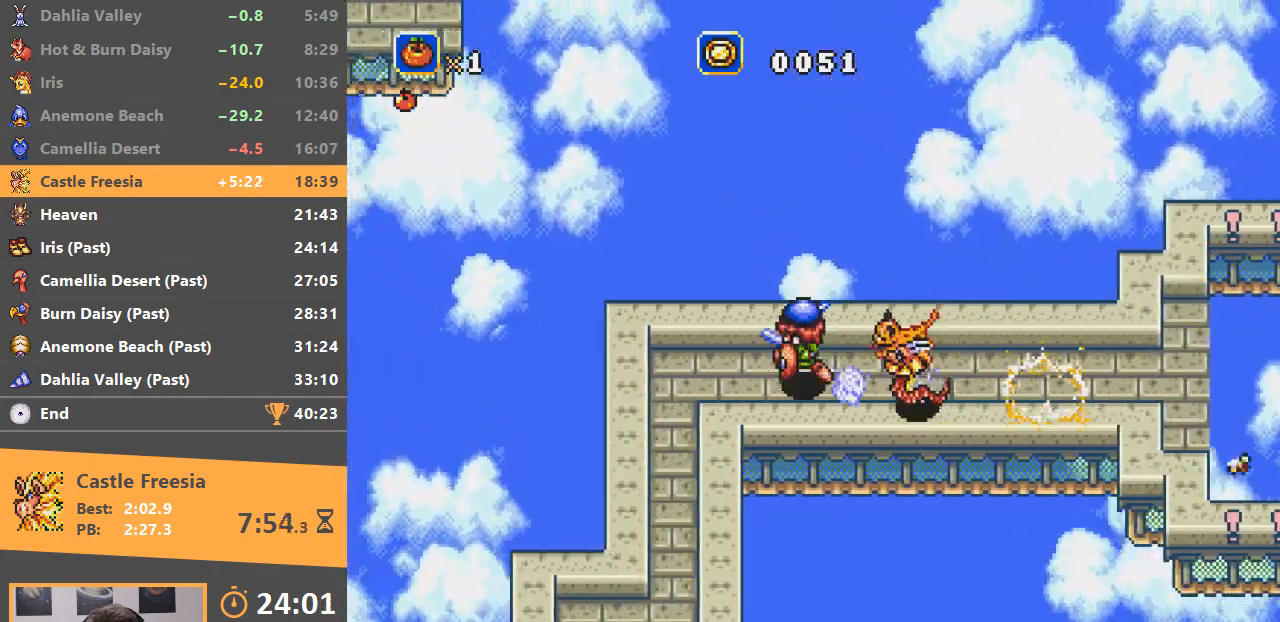
{"buttons": [], "events": []}
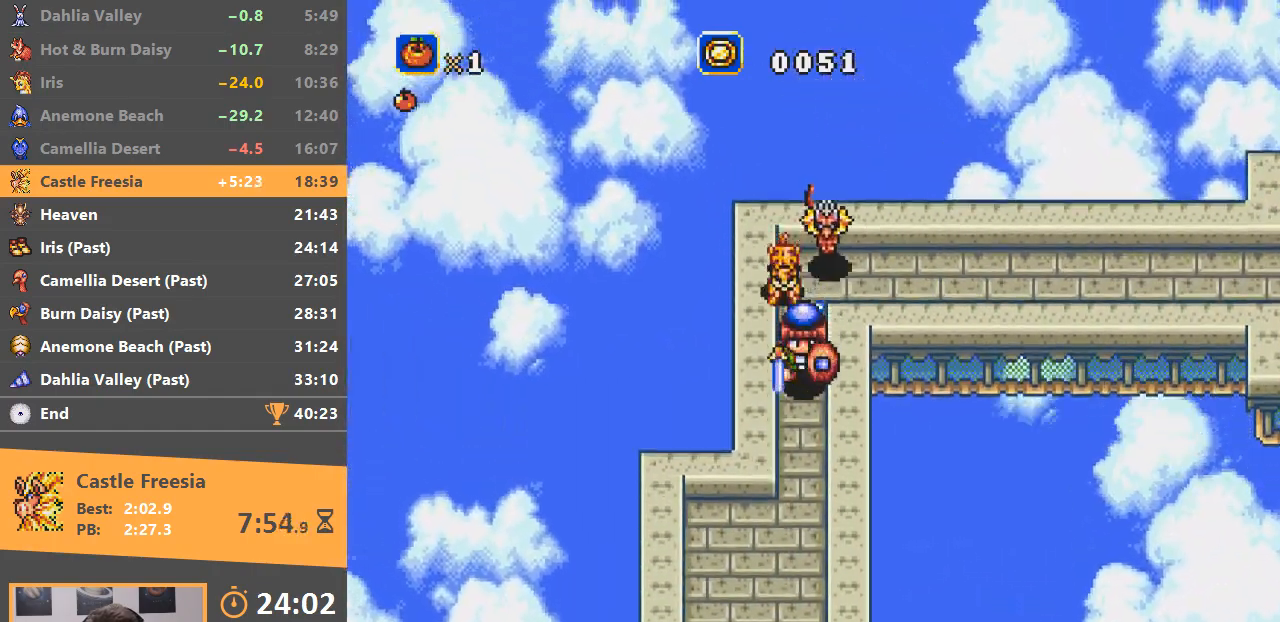
{"buttons": [], "events": [[234, "B", "down"], [384, "B", "up"]]}
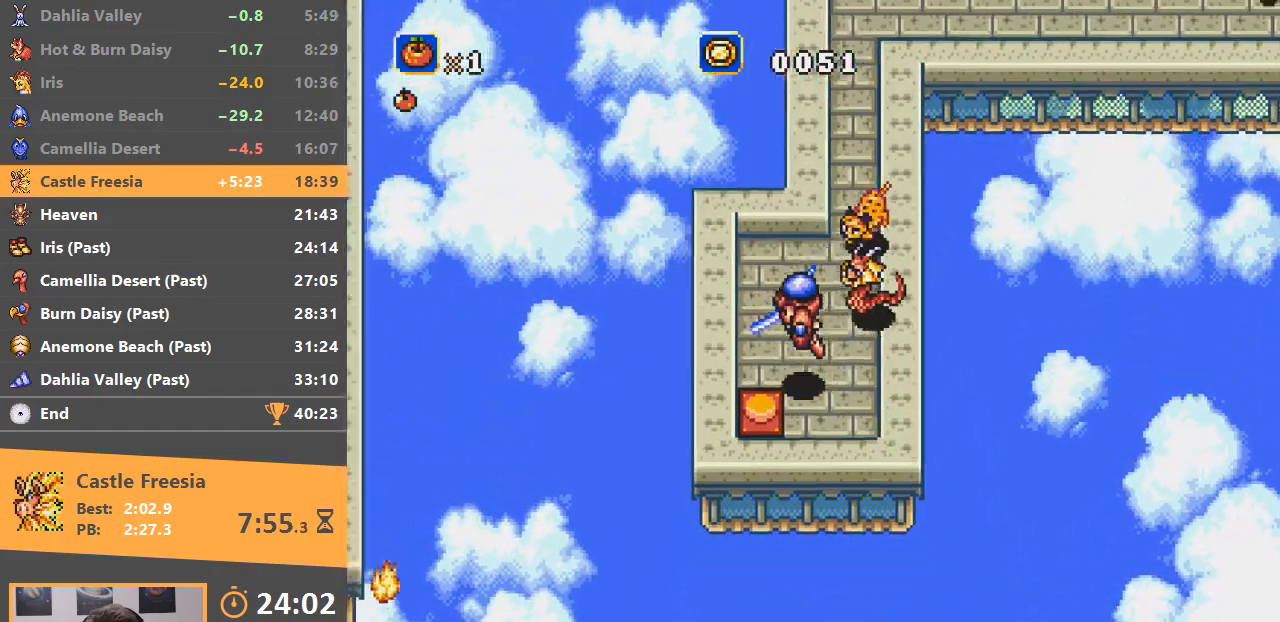
{"buttons": [], "events": []}
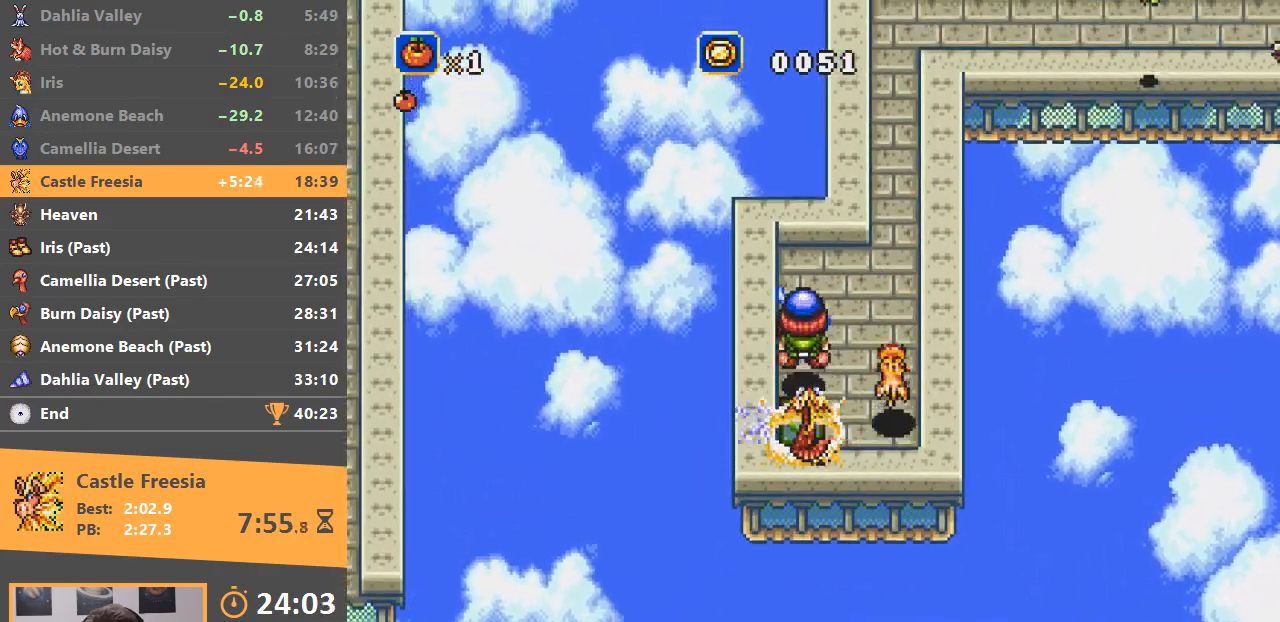
{"buttons": [], "events": []}
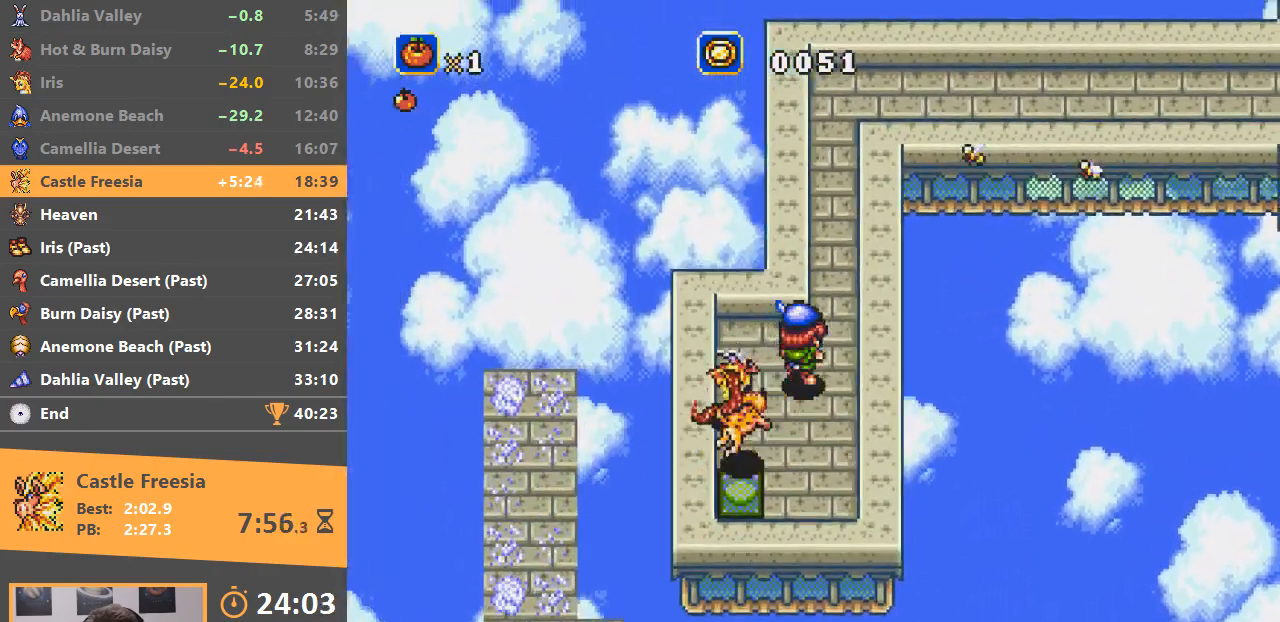
{"buttons": [], "events": []}
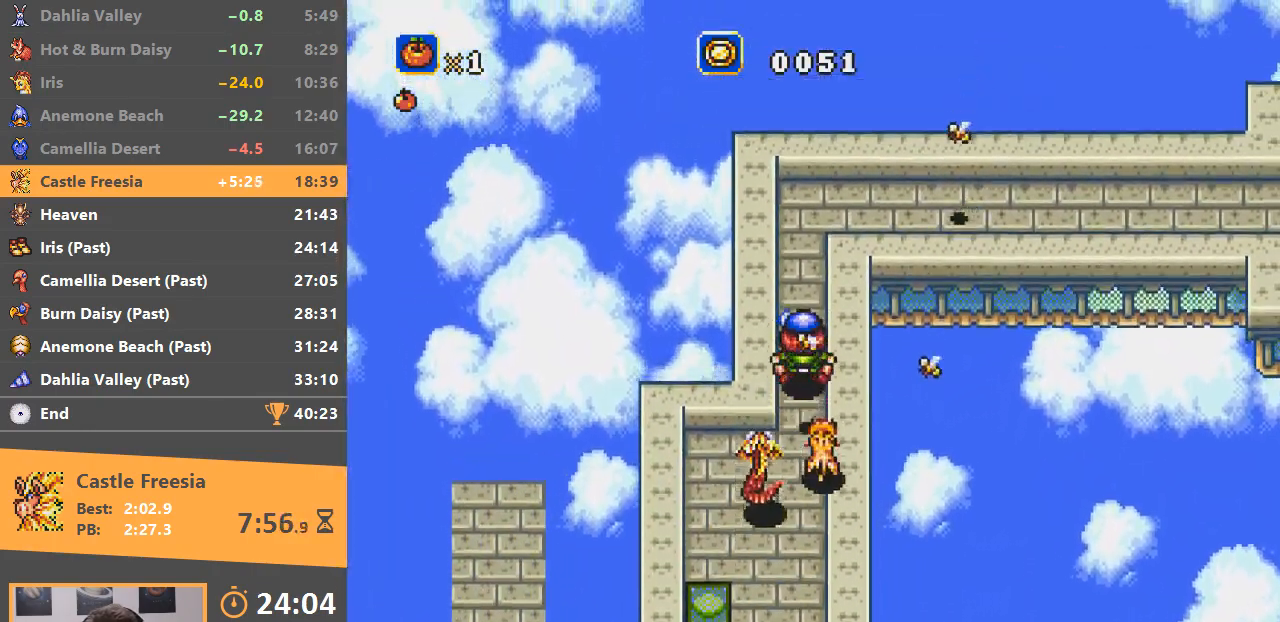
{"buttons": [], "events": []}
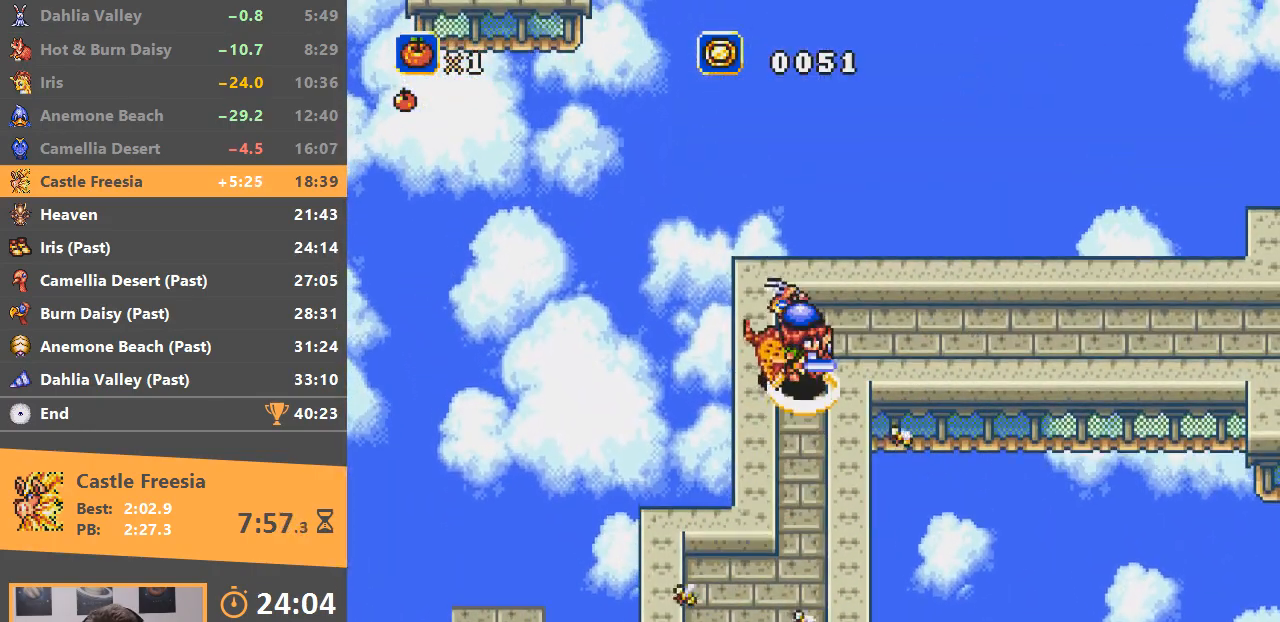
{"buttons": [], "events": []}
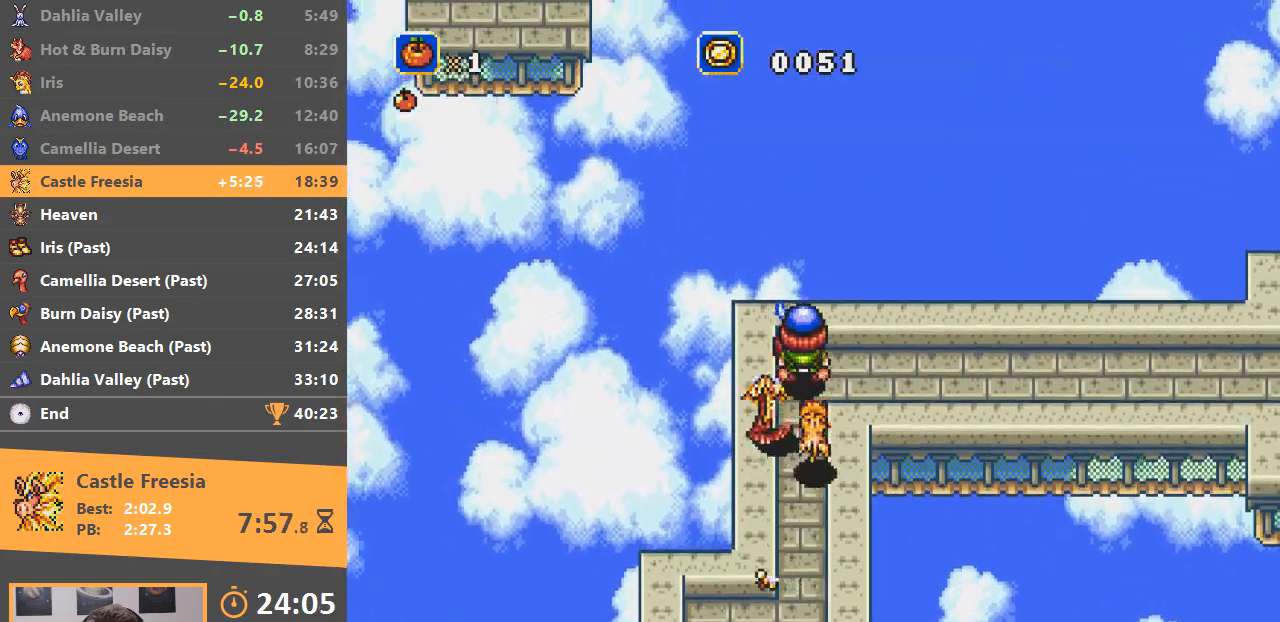
{"buttons": [], "events": []}
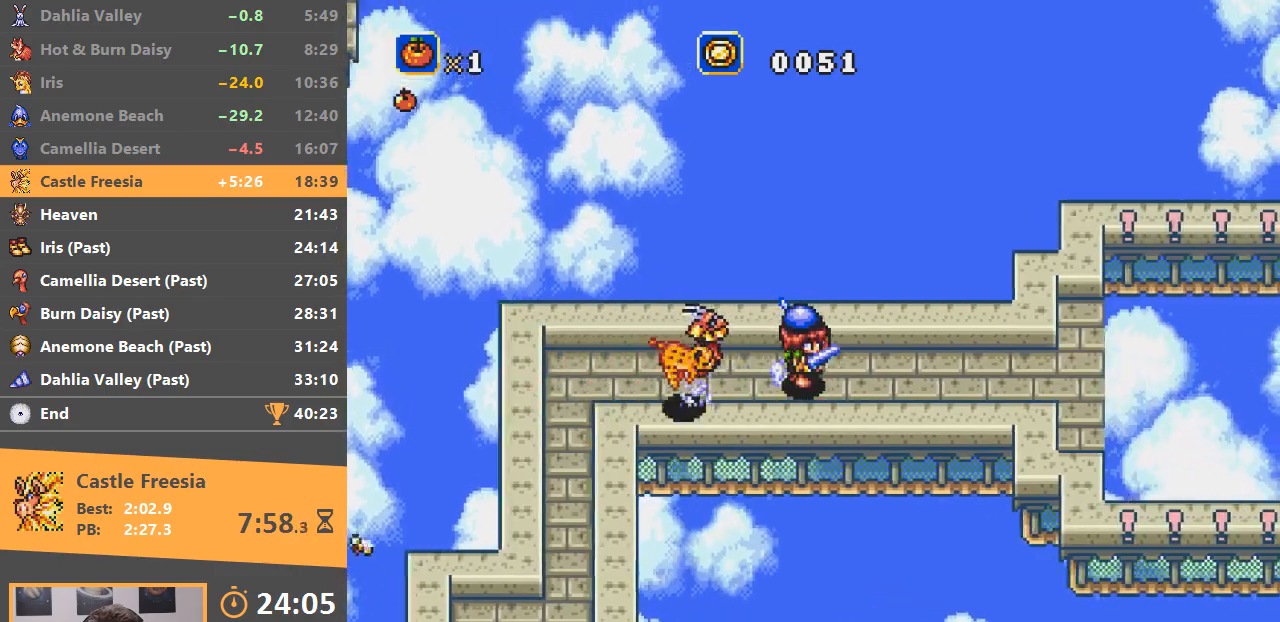
{"buttons": ["B"], "events": [[300, "B", "down"]]}
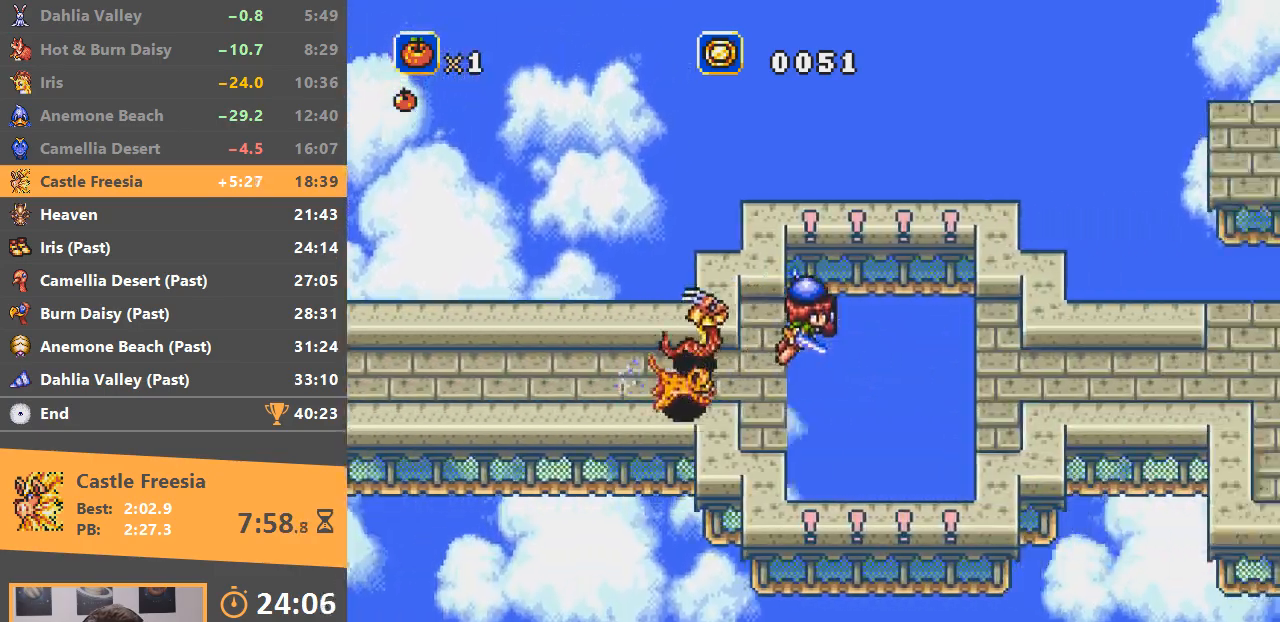
{"buttons": [], "events": [[100, "B", "up"]]}
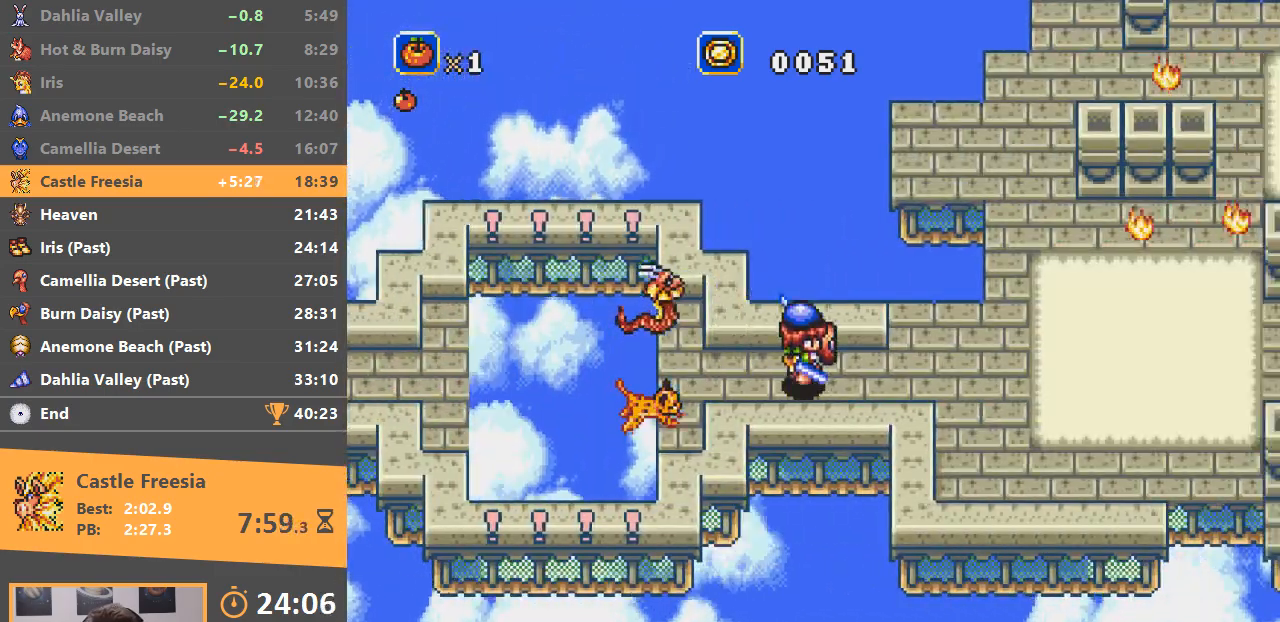
{"buttons": ["B"], "events": [[200, "B", "down"]]}
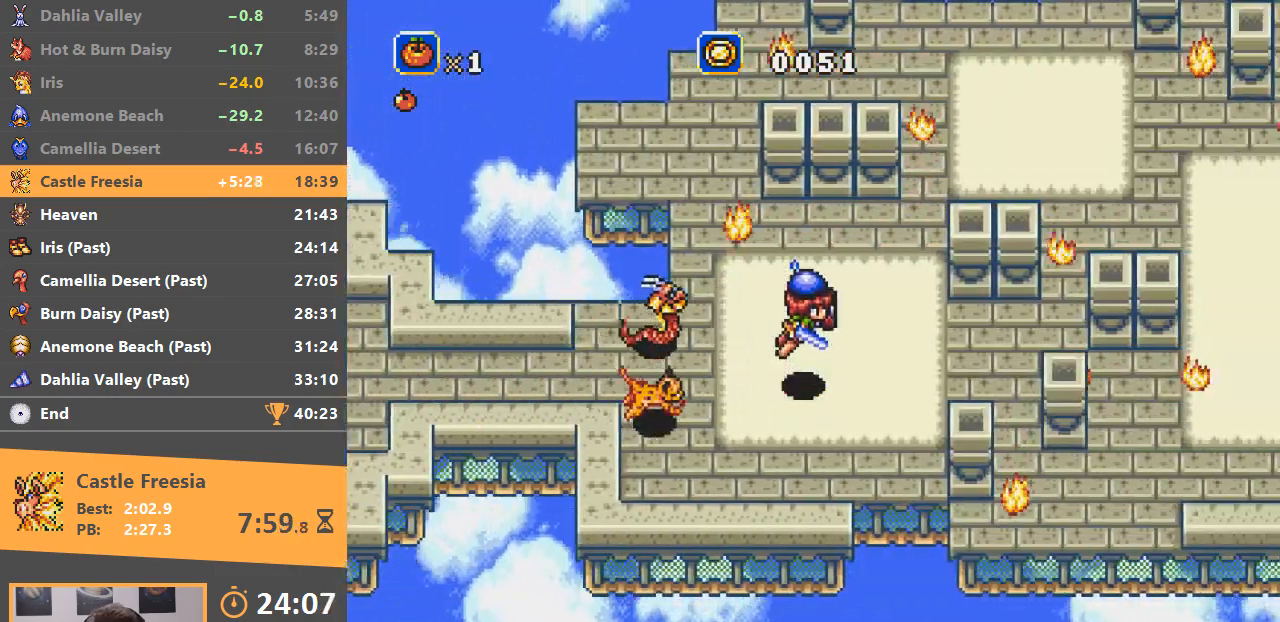
{"buttons": [], "events": [[284, "B", "up"]]}
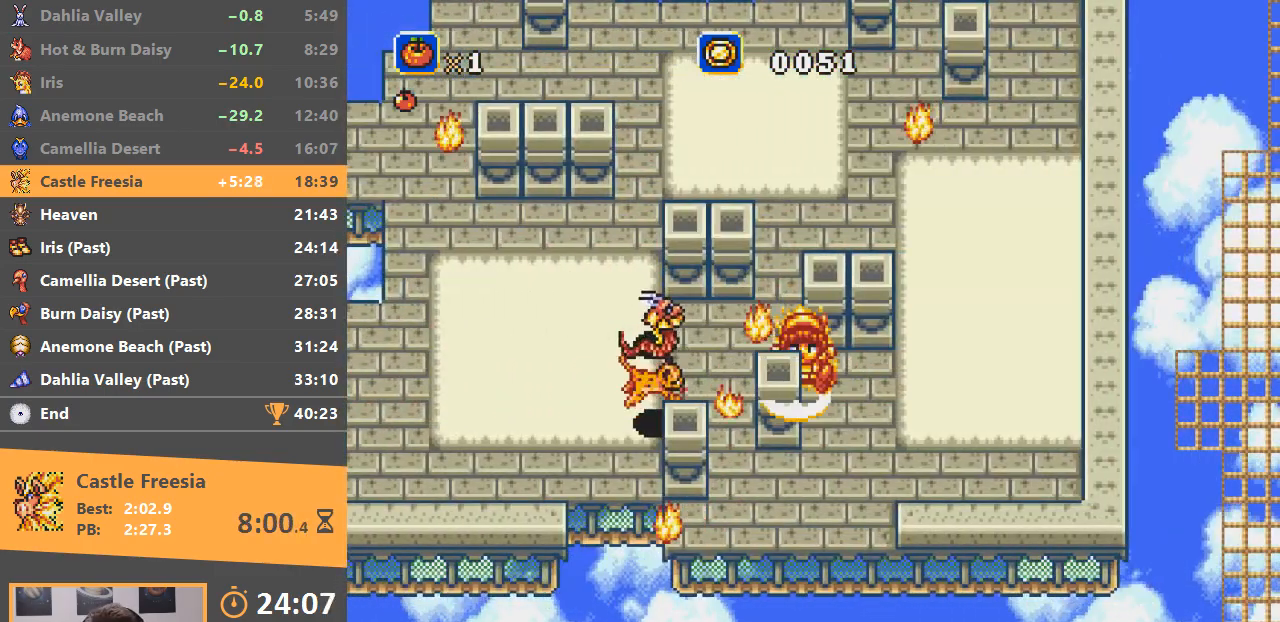
{"buttons": ["B"], "events": [[83, "B", "down"], [317, "B", "up"], [400, "B", "down"]]}
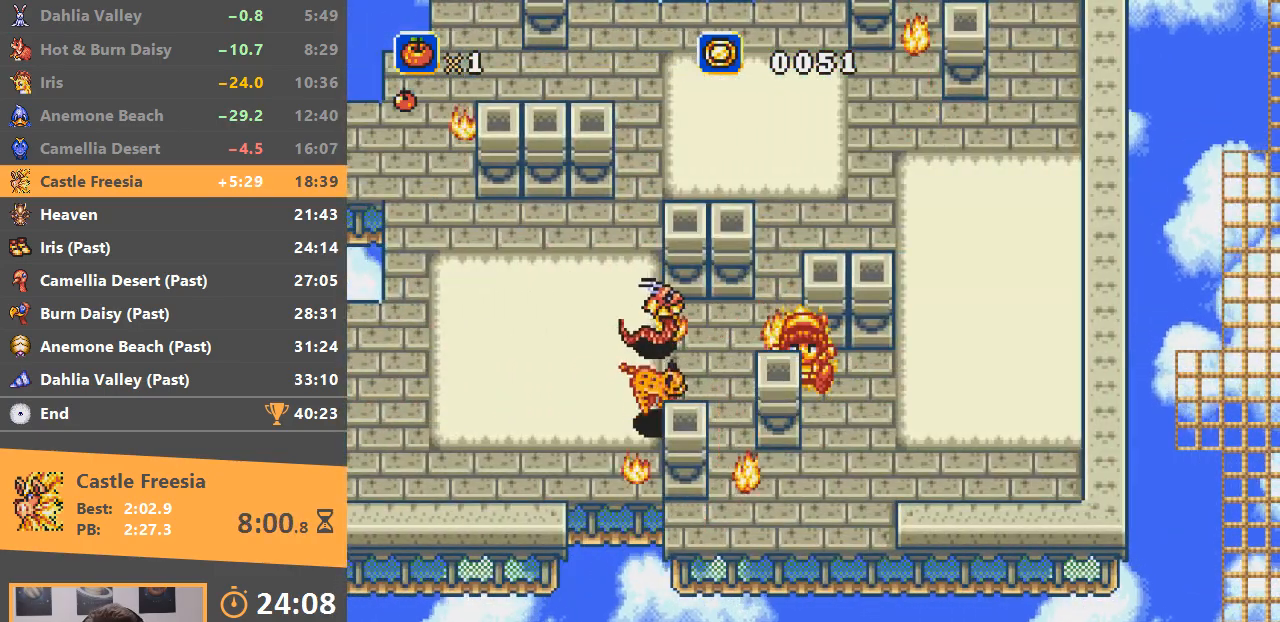
{"buttons": [], "events": [[50, "B", "up"], [100, "B", "down"], [217, "B", "up"]]}
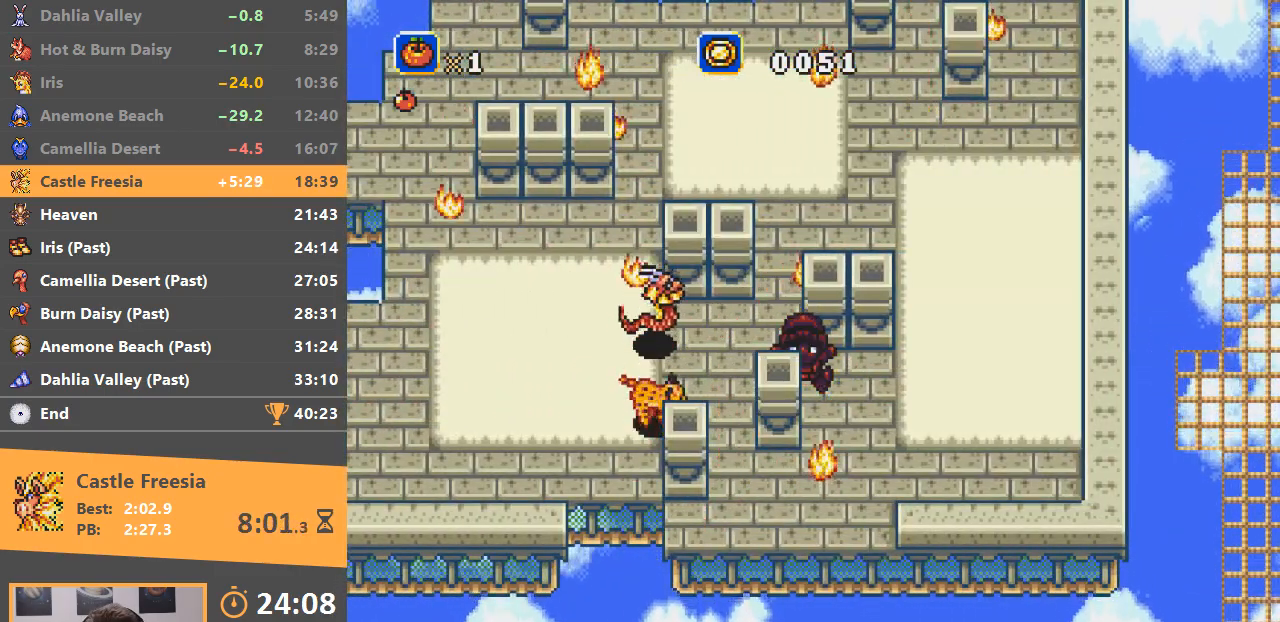
{"buttons": [], "events": [[67, "B", "down"], [167, "B", "up"], [250, "B", "down"], [350, "B", "up"]]}
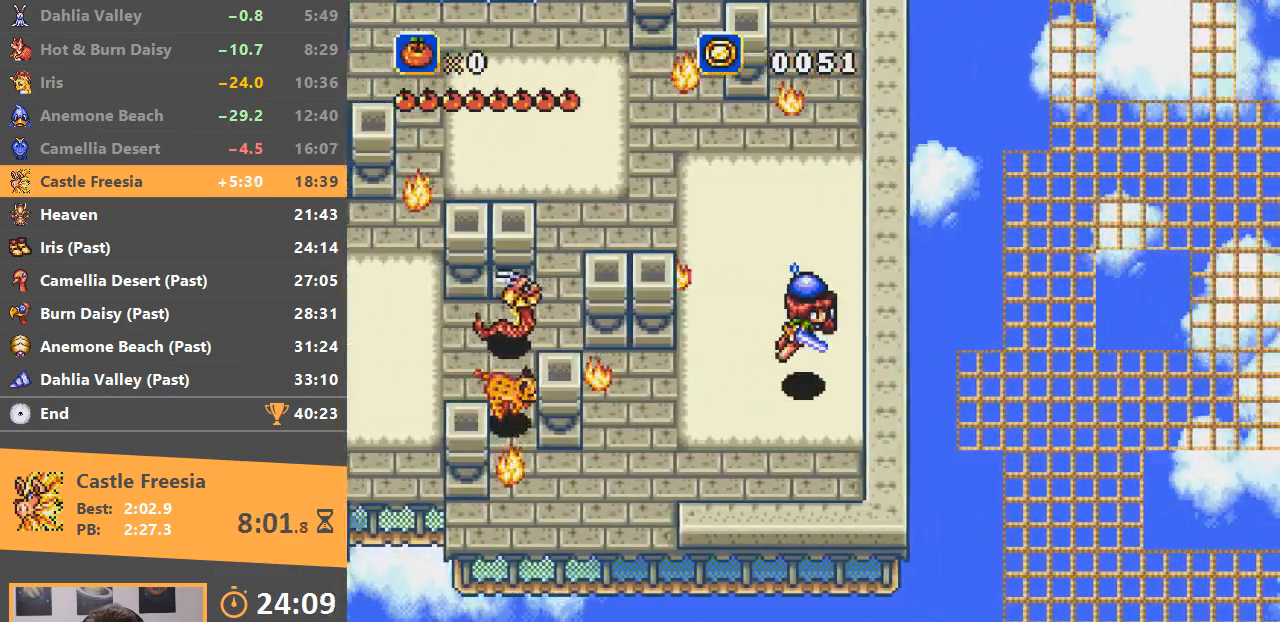
{"buttons": [], "events": []}
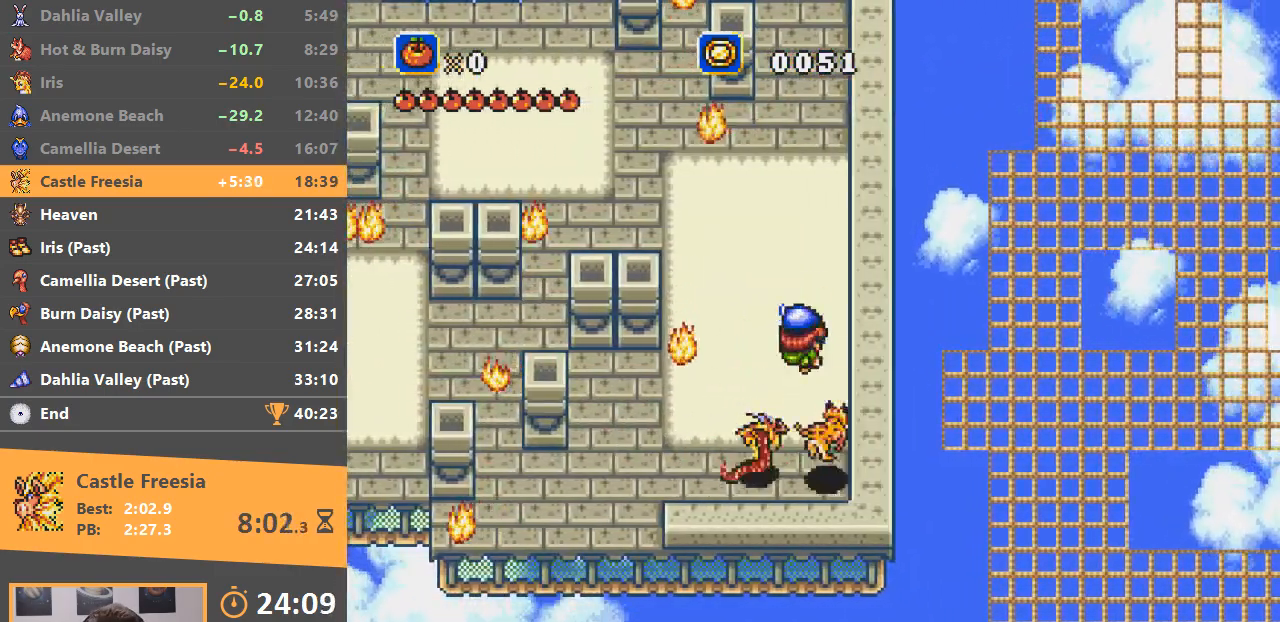
{"buttons": [], "events": []}
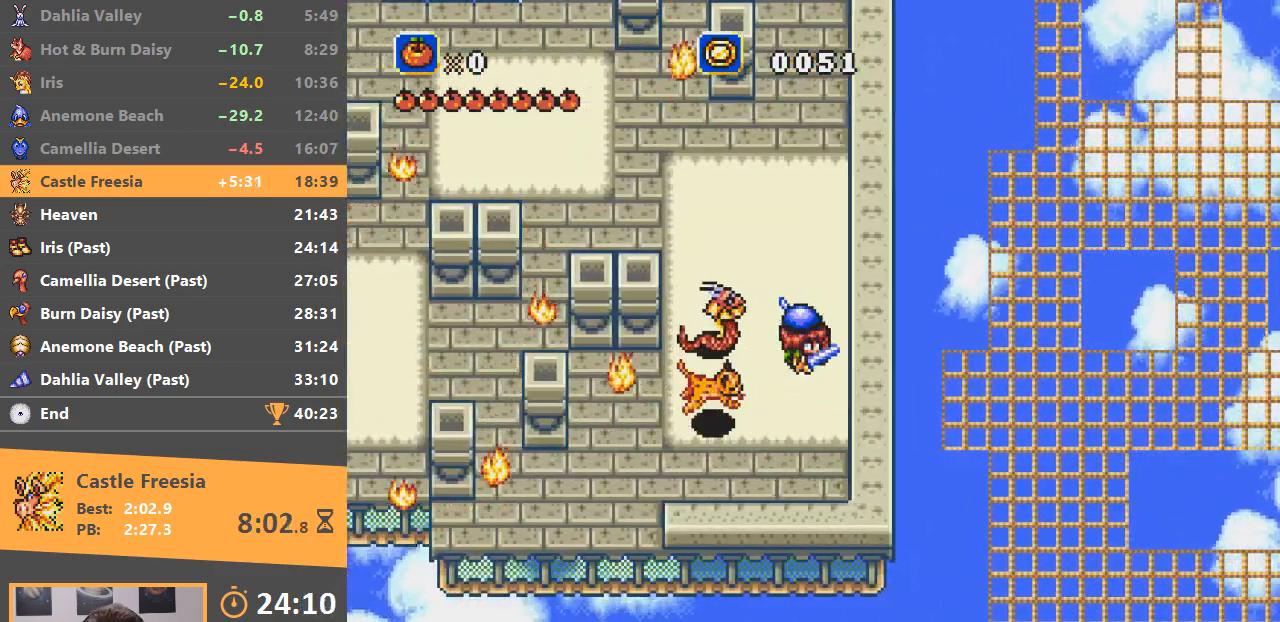
{"buttons": [], "events": []}